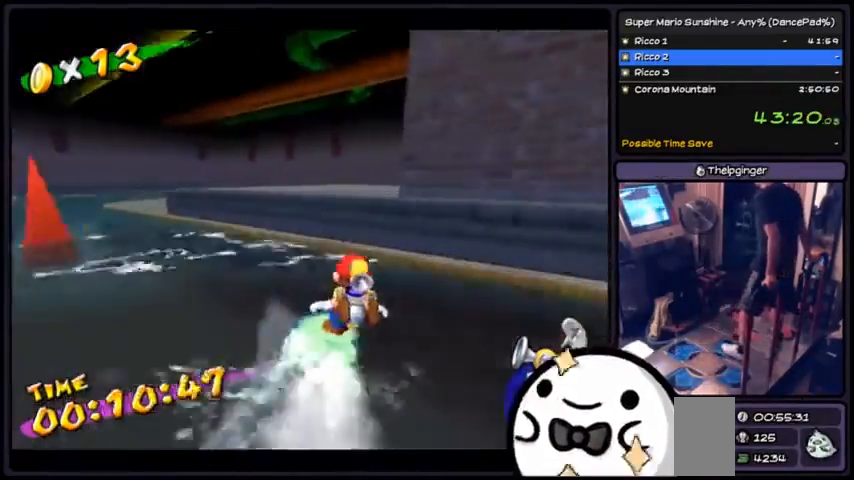
Gameplay with a controller (Xbox layout); each line is a JSON object with the inputs held at the frame after it. "events" lists button and stick changes between this image and that frame as [ms after this image, input, new state], when the widget could be followed in between. Not read: DPAD_DOWN DPAD_UP L1 L2 L3 R2 R3 SELECT START.
{"buttons": ["A"], "events": [[267, "A", "down"]]}
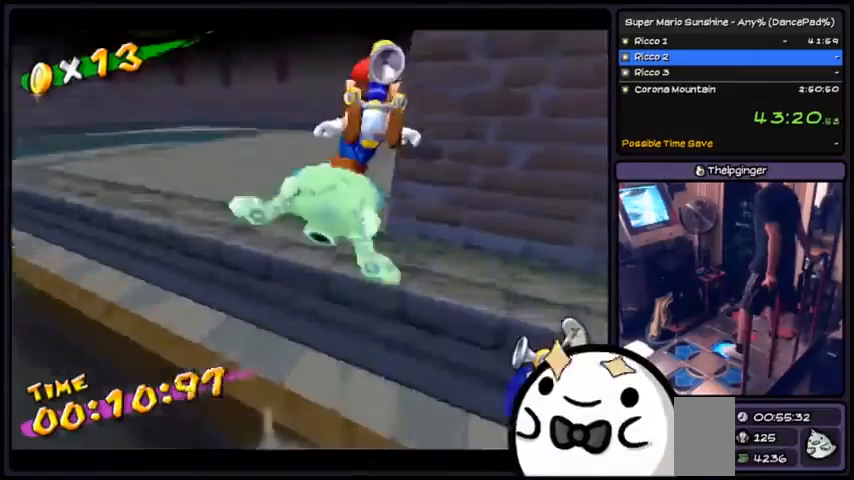
{"buttons": [], "events": [[34, "A", "up"]]}
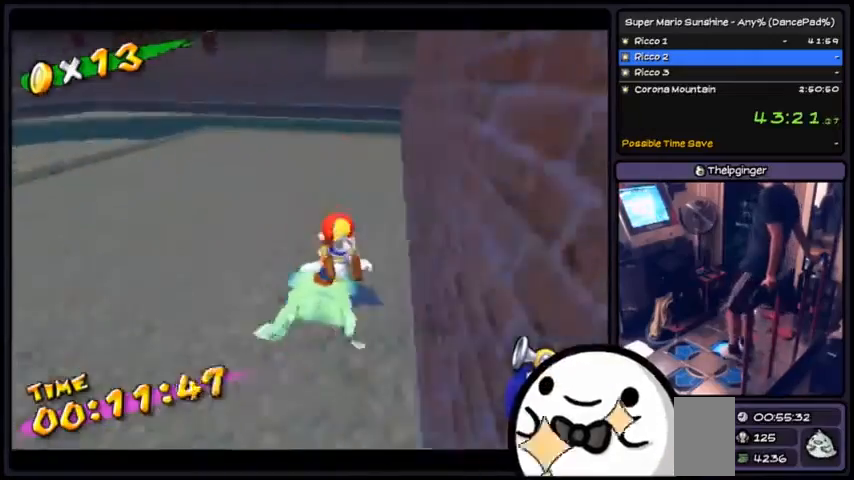
{"buttons": []}
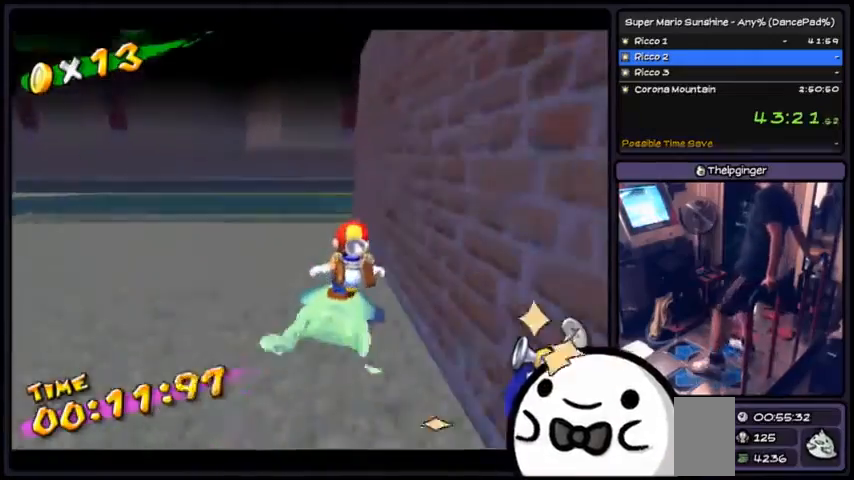
{"buttons": [], "events": []}
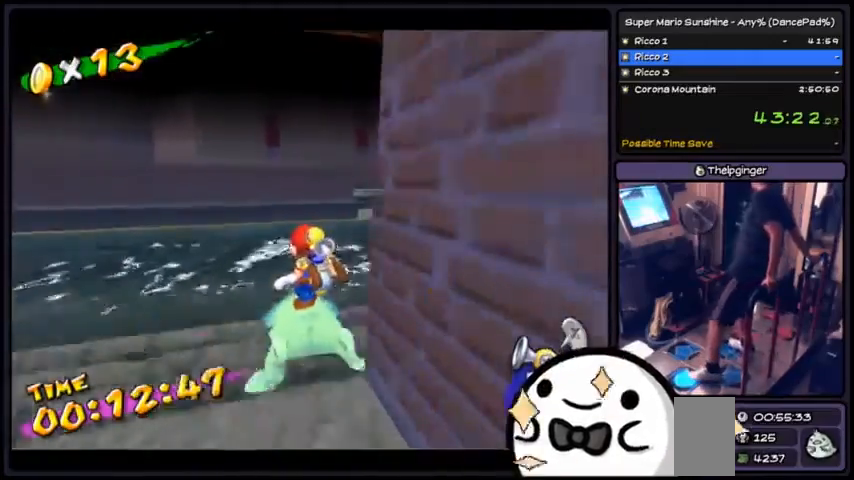
{"buttons": [], "events": []}
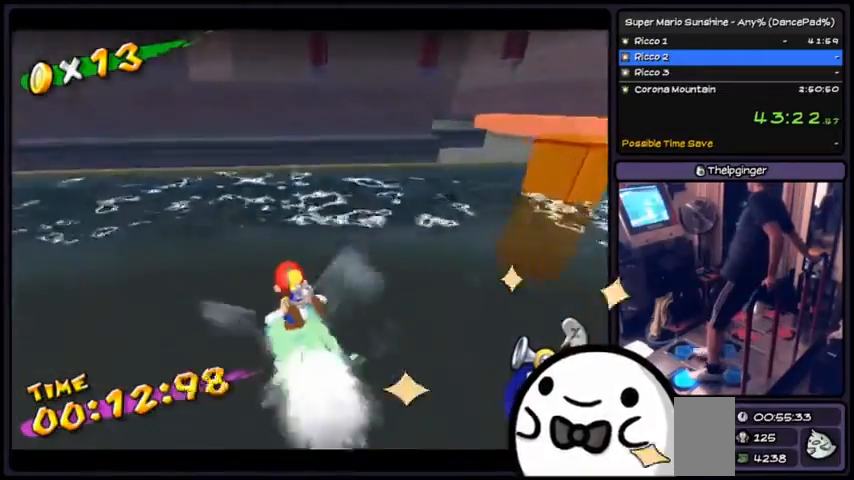
{"buttons": [], "events": []}
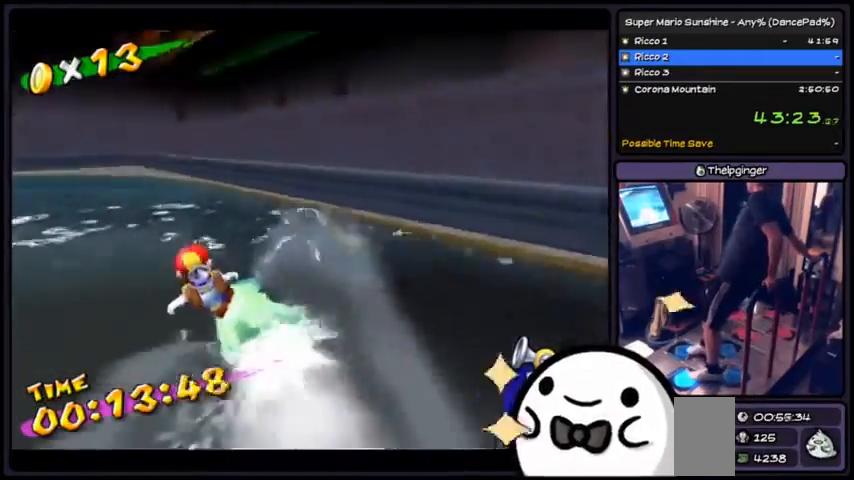
{"buttons": []}
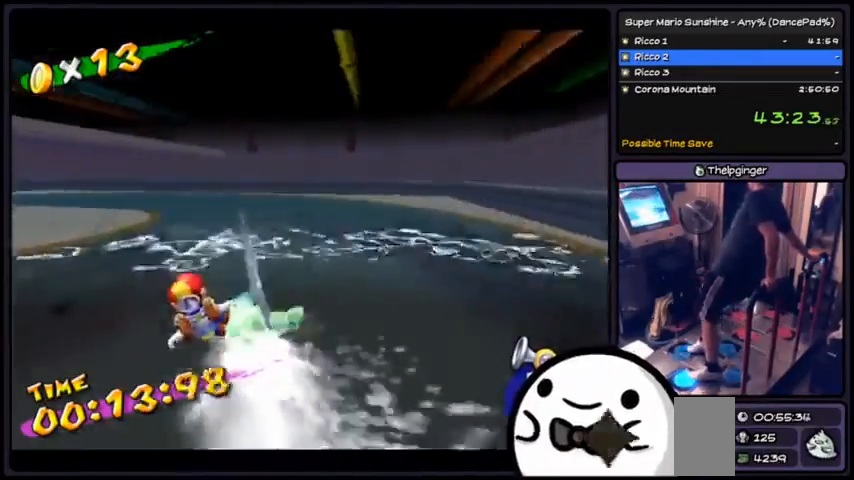
{"buttons": [], "events": []}
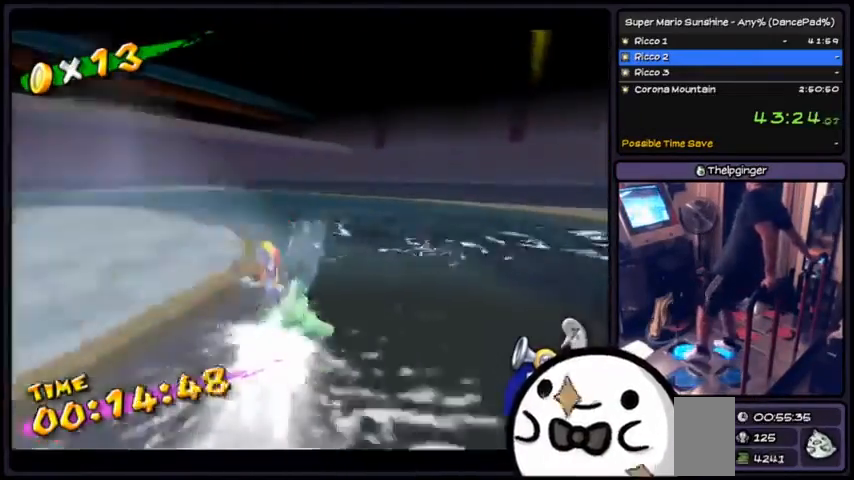
{"buttons": [], "events": []}
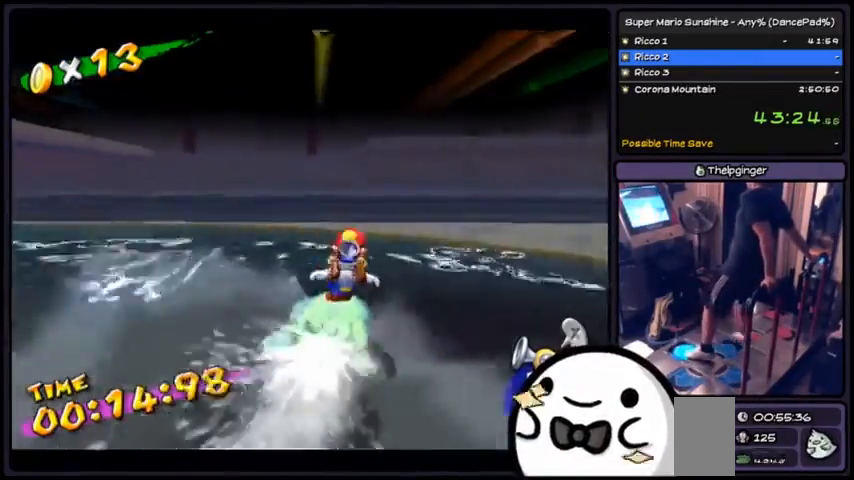
{"buttons": ["A"], "events": [[401, "A", "down"]]}
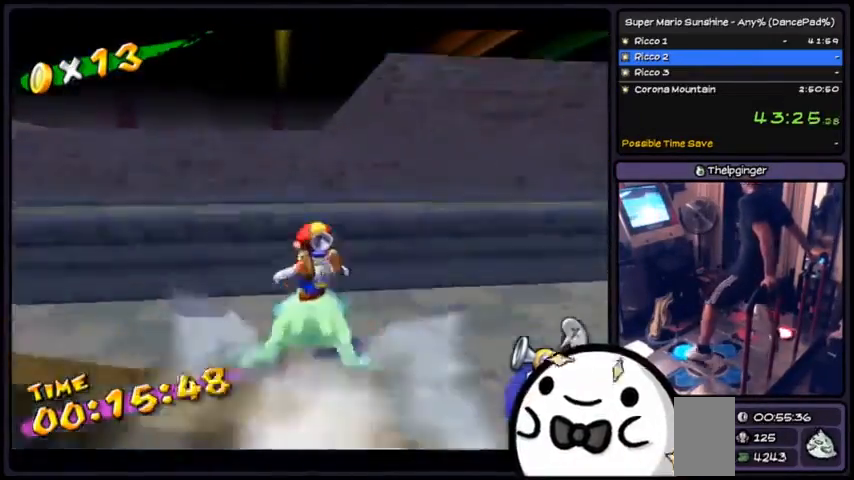
{"buttons": ["A"], "events": []}
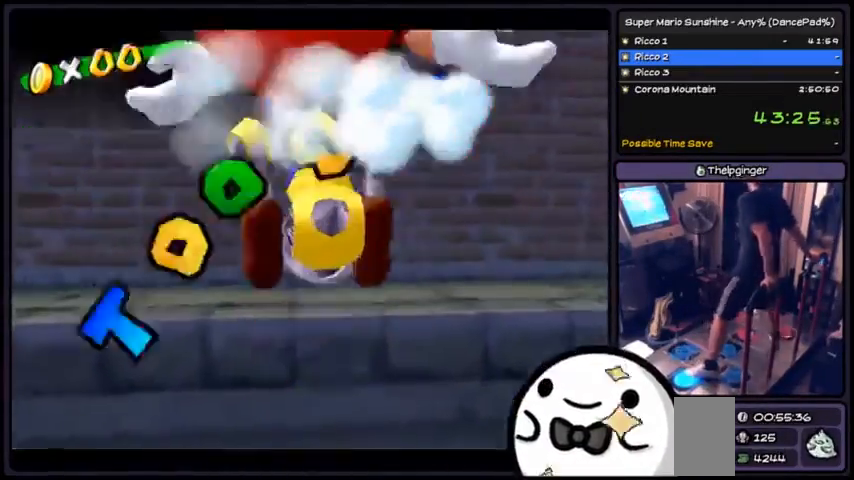
{"buttons": ["A"]}
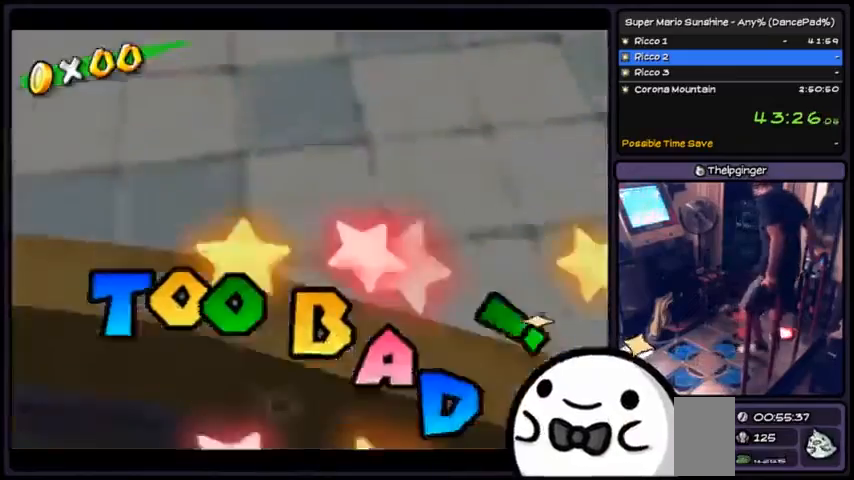
{"buttons": [], "events": [[467, "A", "up"]]}
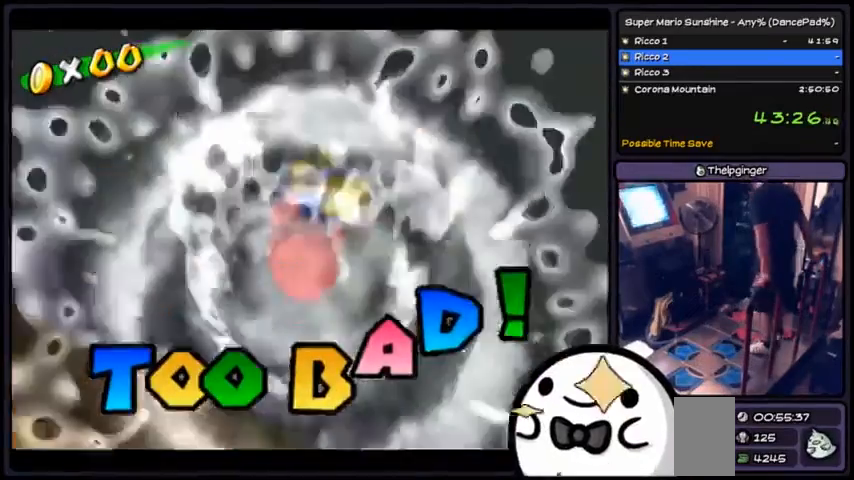
{"buttons": []}
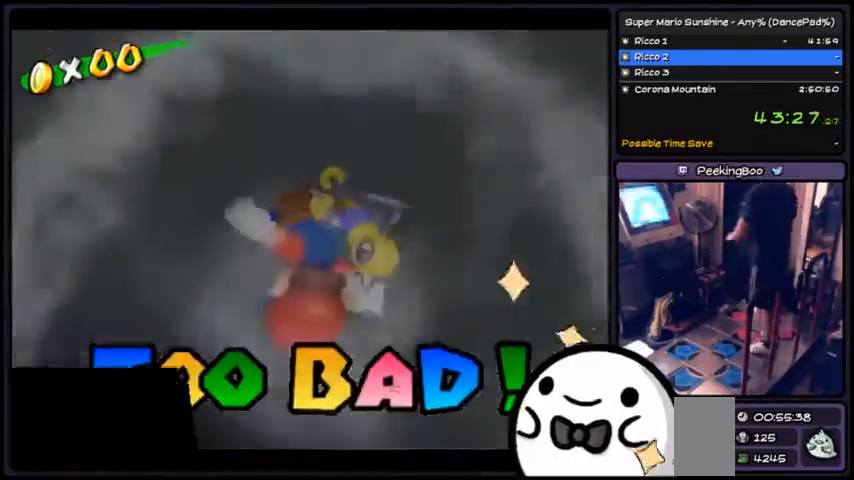
{"buttons": [], "events": []}